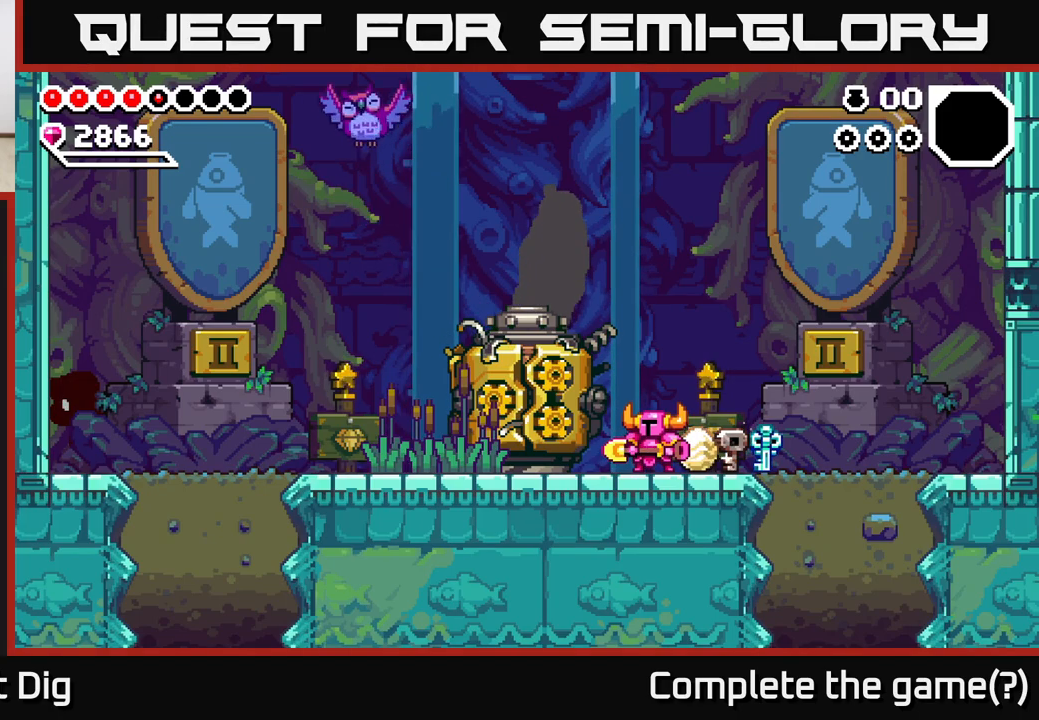
Gameplay with a controller (Xbox layout); each line is a JSON object with the inputs held at the frame after it. "events" lists button and stick changes between this image and that frame as [ms after this image, input, new state], when the widget could be followed in between.
{"buttons": ["X"], "left_stick": "center", "right_stick": "center", "events": [[233, "X", "down"], [350, "X", "up"], [450, "X", "down"]]}
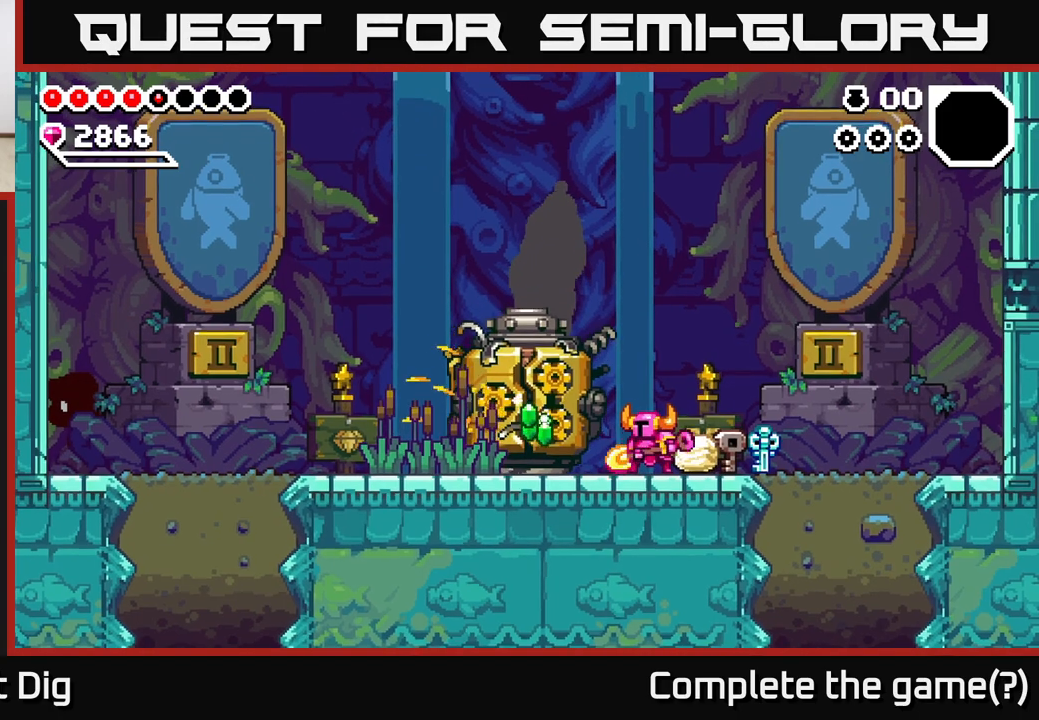
{"buttons": [], "left_stick": "center", "right_stick": "center", "events": [[67, "X", "up"], [150, "X", "down"], [267, "X", "up"], [350, "X", "down"], [450, "X", "up"]]}
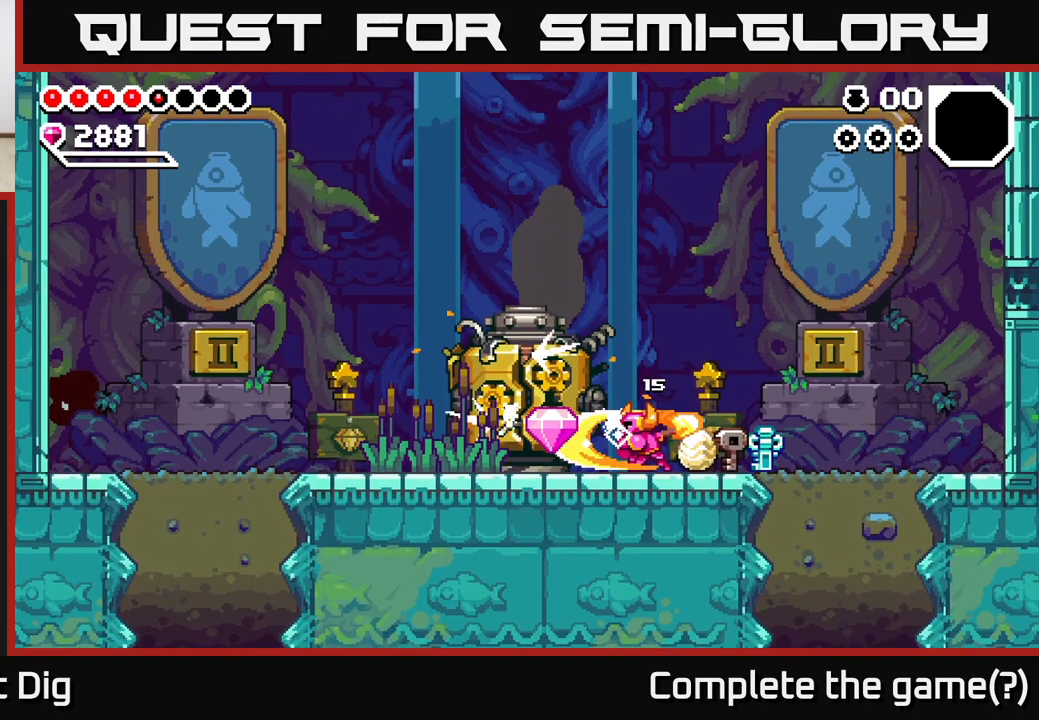
{"buttons": ["X"], "left_stick": "center", "right_stick": "center", "events": [[33, "X", "down"], [133, "X", "up"], [233, "X", "down"], [333, "X", "up"], [400, "X", "down"]]}
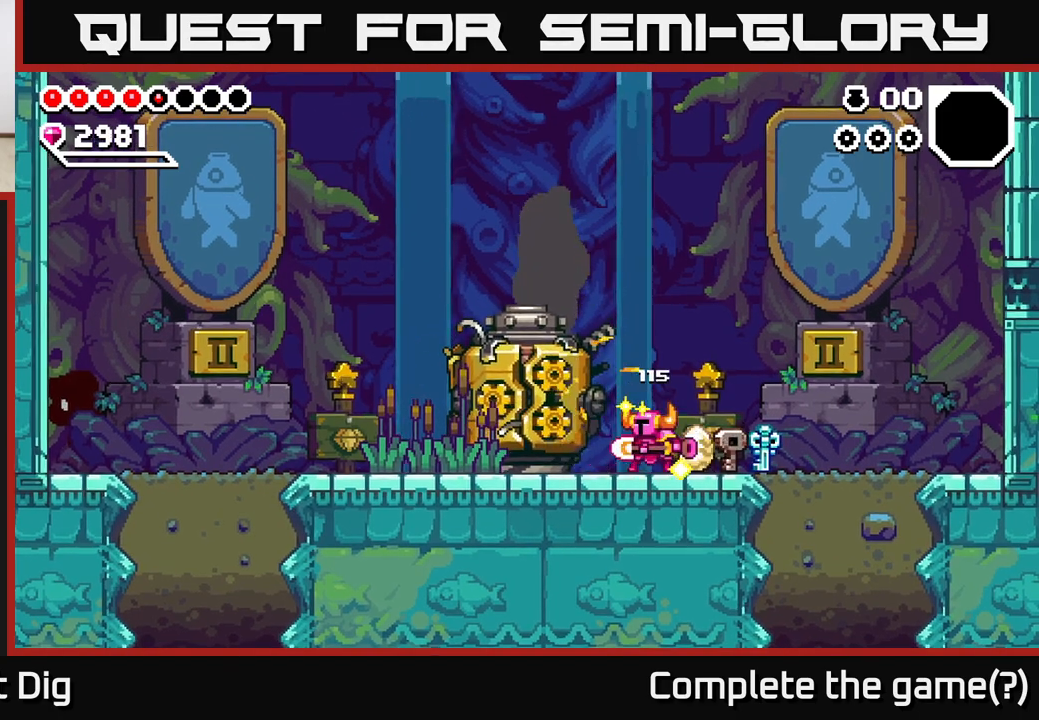
{"buttons": [], "left_stick": "left", "right_stick": "center", "events": [[33, "X", "up"], [317, "left_stick", "left"]]}
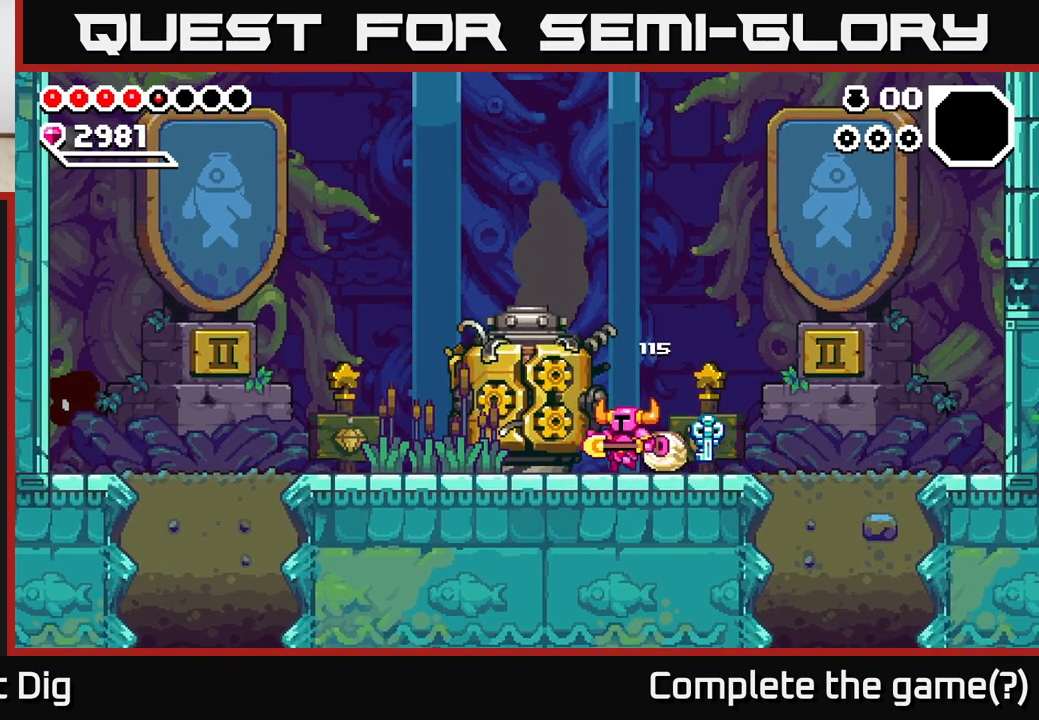
{"buttons": [], "left_stick": "right", "right_stick": "center", "events": [[50, "left_stick", "center"], [400, "left_stick", "right"]]}
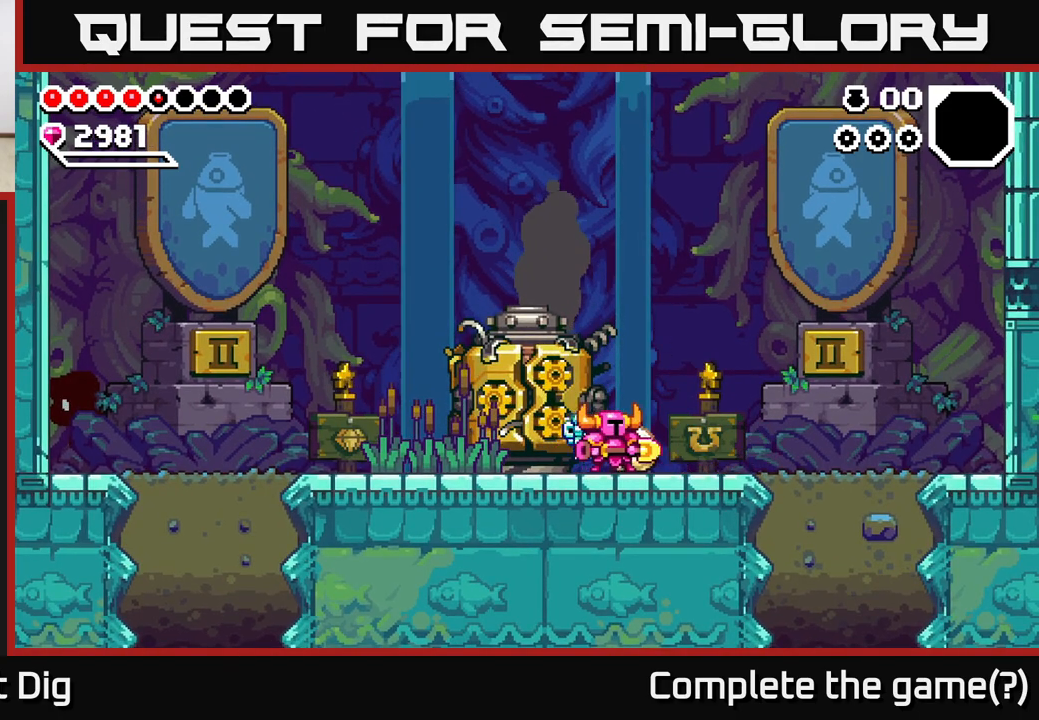
{"buttons": [], "left_stick": "left", "right_stick": "center", "events": [[367, "left_stick", "left"]]}
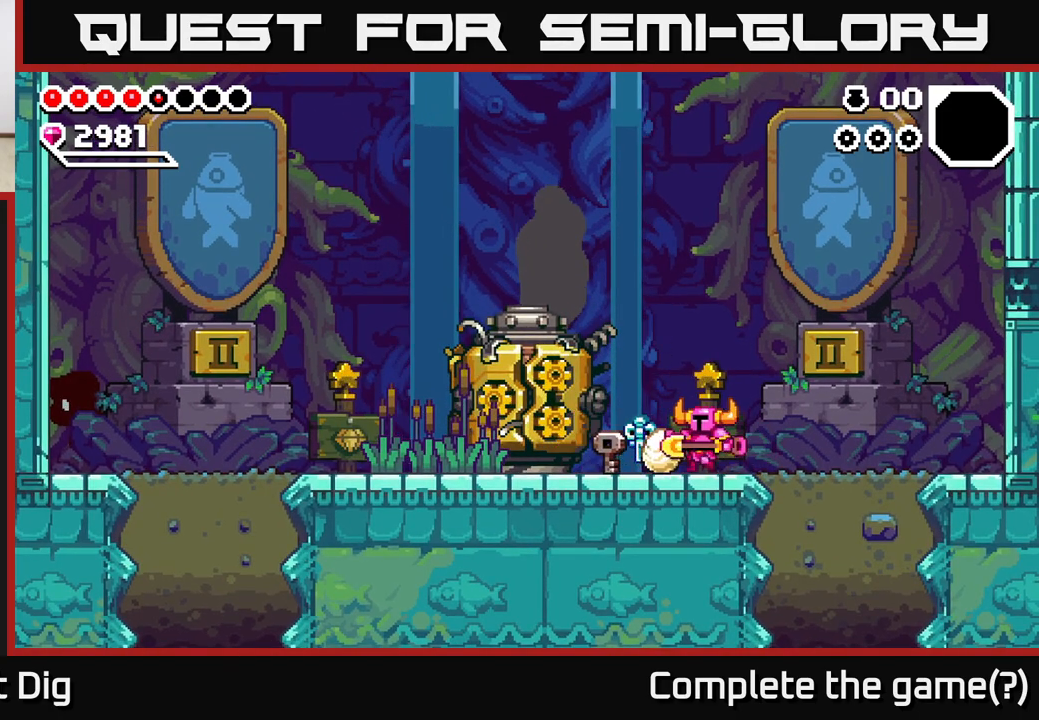
{"buttons": [], "left_stick": "left", "right_stick": "center", "events": [[100, "left_stick", "center"], [350, "left_stick", "left"]]}
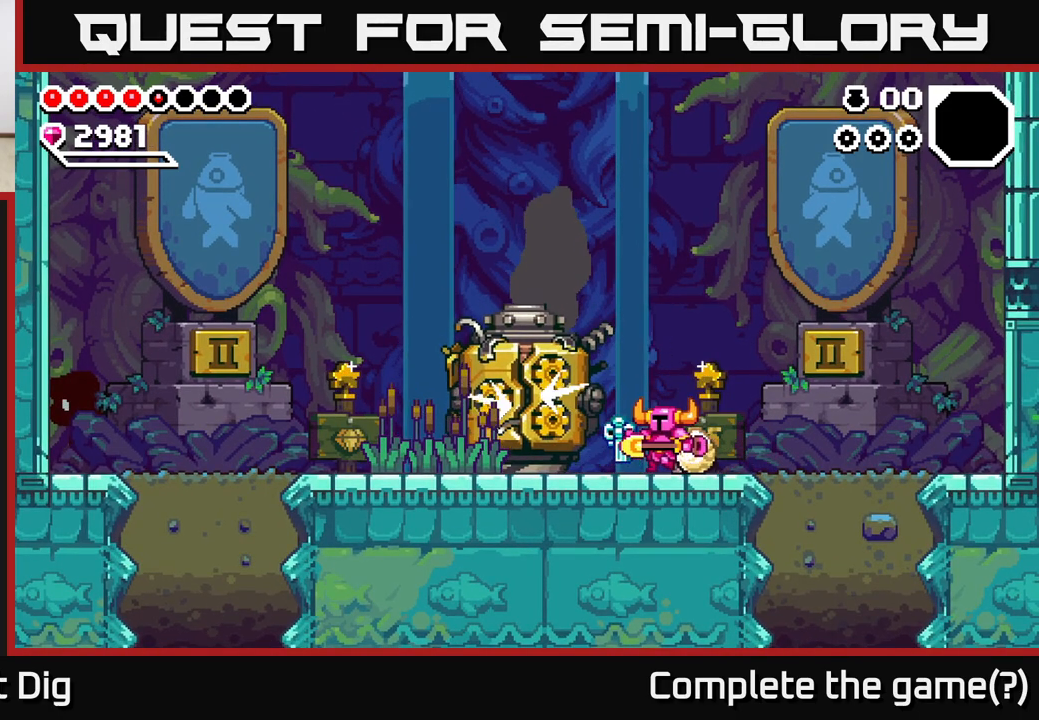
{"buttons": [], "left_stick": "center", "right_stick": "center", "events": [[67, "left_stick", "center"]]}
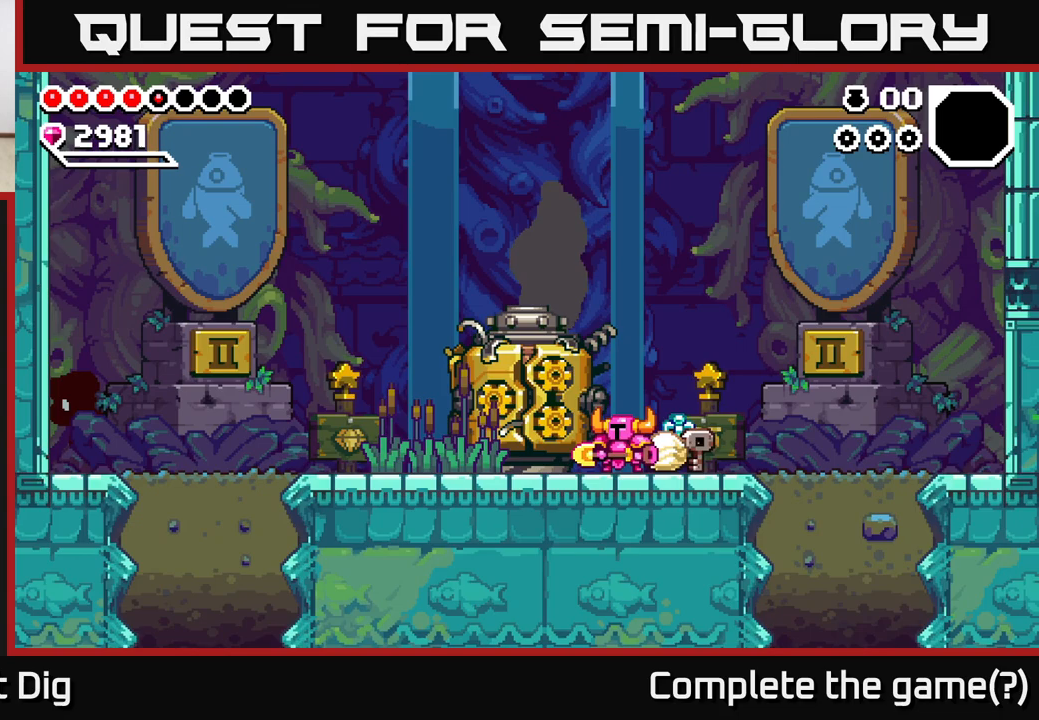
{"buttons": [], "left_stick": "right", "right_stick": "center", "events": [[33, "left_stick", "left"], [417, "left_stick", "right"]]}
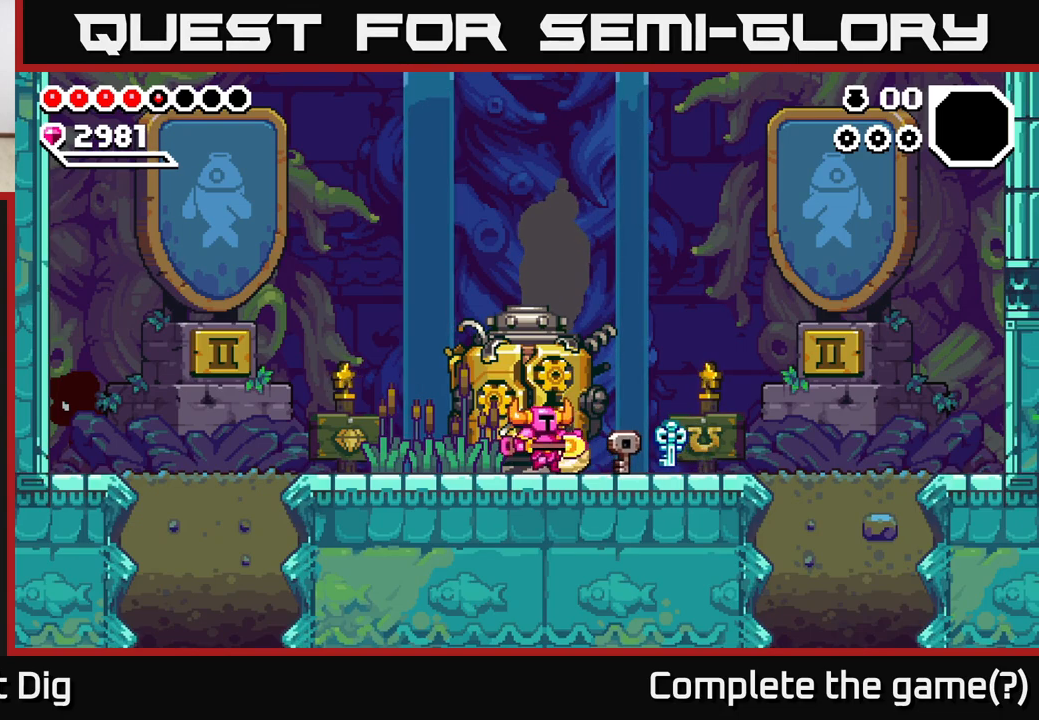
{"buttons": [], "left_stick": "center", "right_stick": "center", "events": [[117, "left_stick", "up"], [183, "left_stick", "left"], [283, "left_stick", "center"]]}
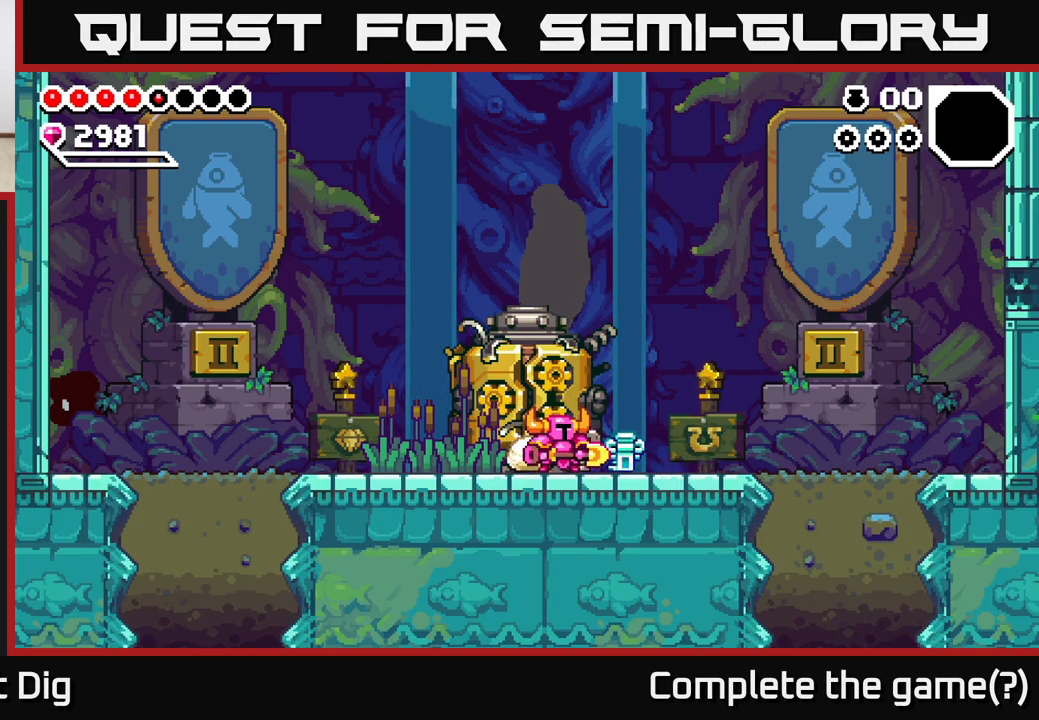
{"buttons": [], "left_stick": "center", "right_stick": "center", "events": []}
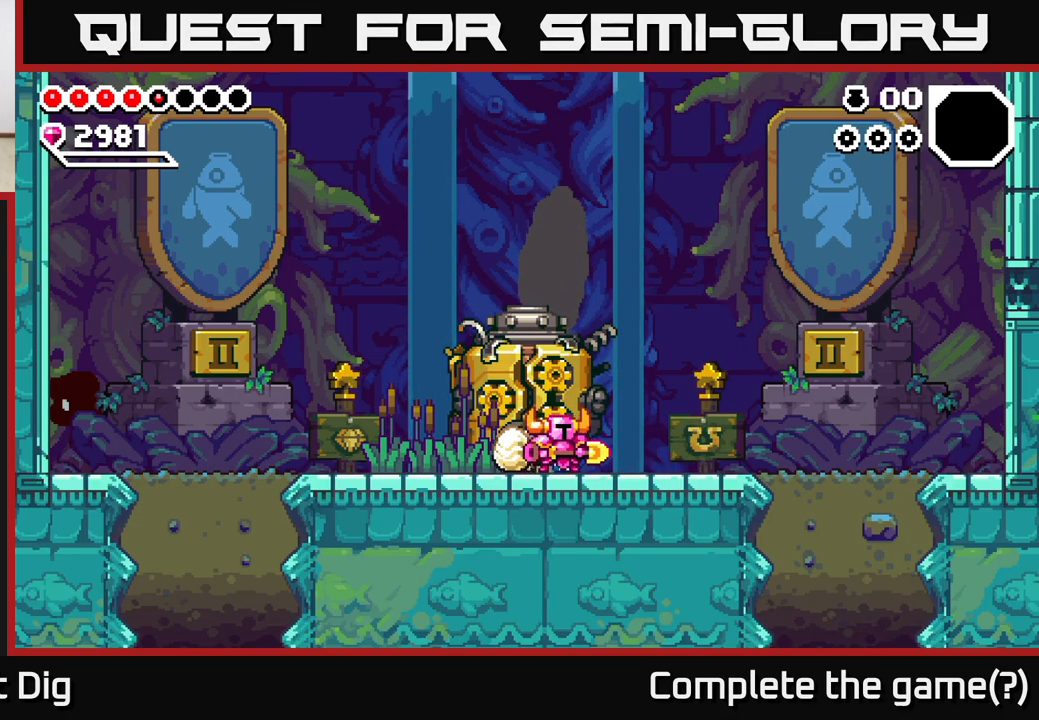
{"buttons": [], "left_stick": "center", "right_stick": "center", "events": []}
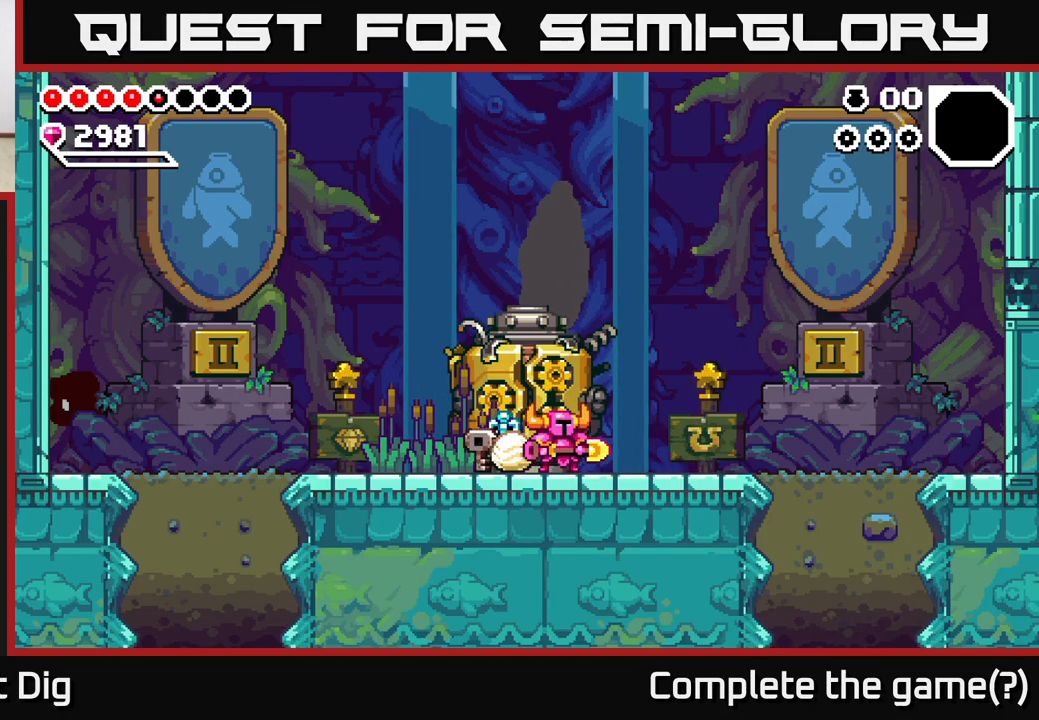
{"buttons": [], "left_stick": "center", "right_stick": "center", "events": []}
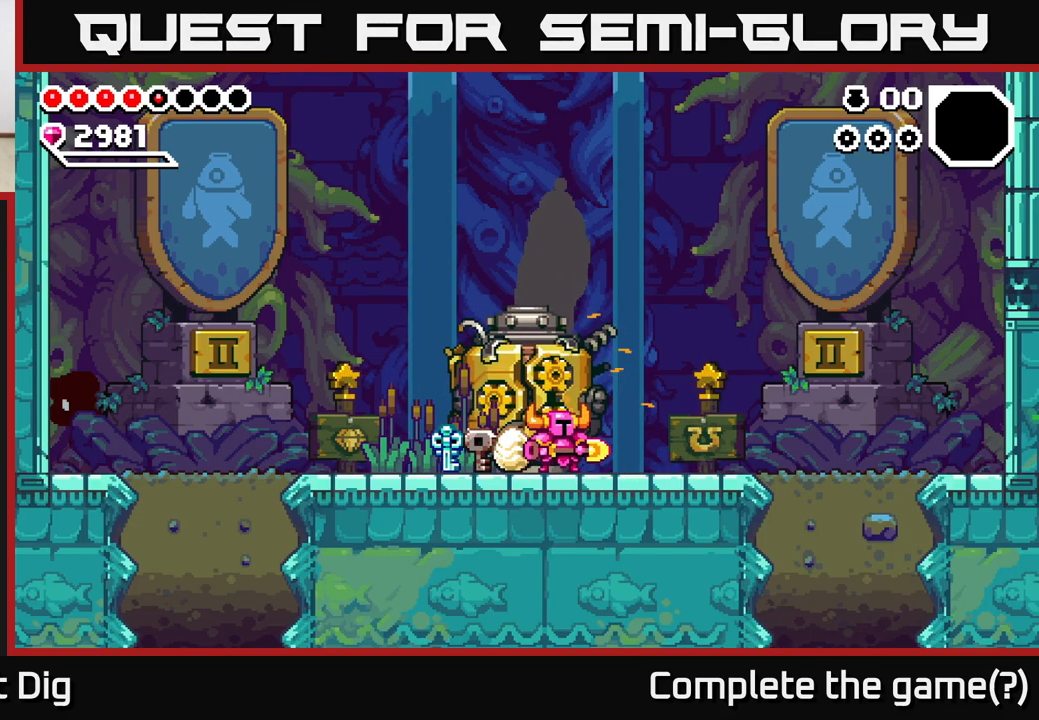
{"buttons": [], "left_stick": "right", "right_stick": "center", "events": [[500, "left_stick", "right"]]}
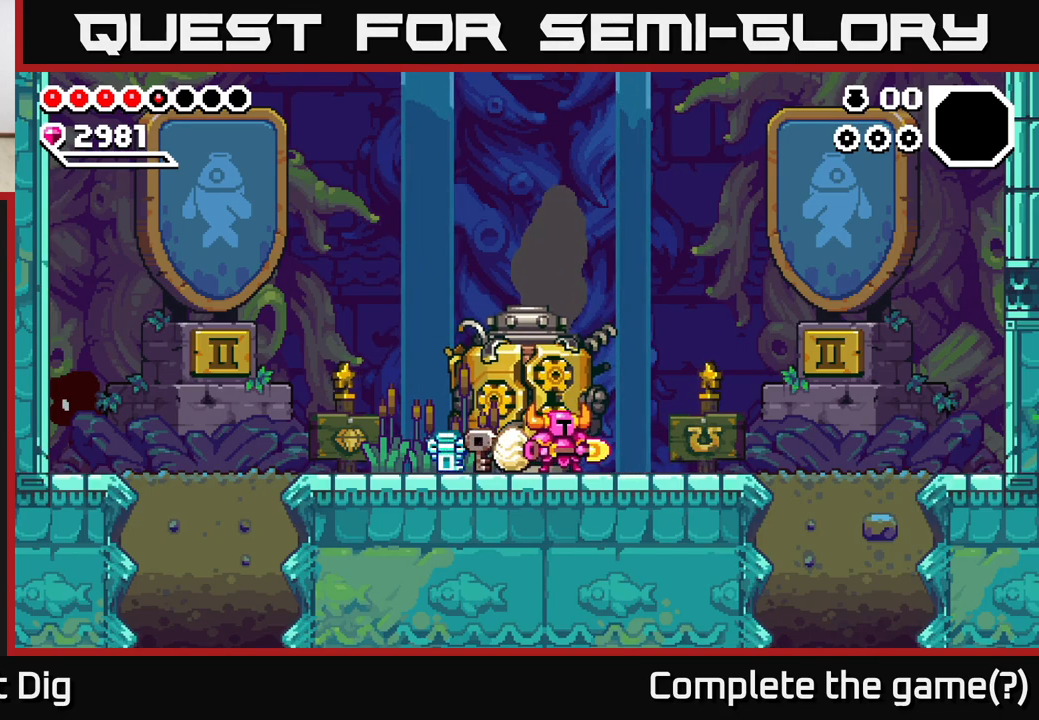
{"buttons": [], "left_stick": "right", "right_stick": "center", "events": []}
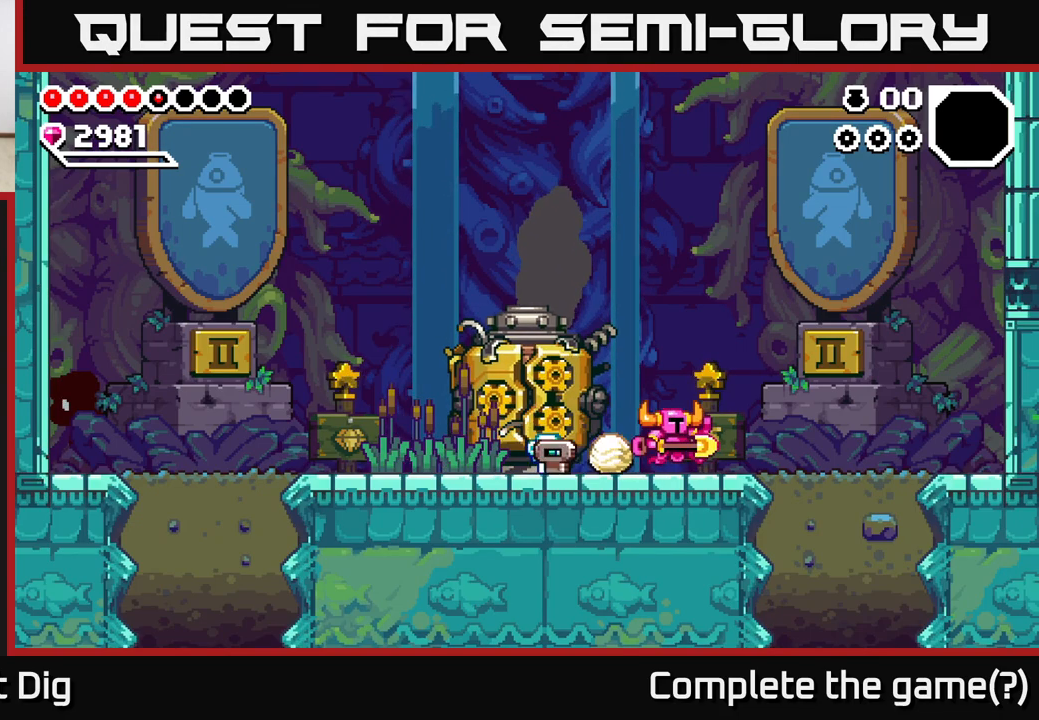
{"buttons": [], "left_stick": "right", "right_stick": "center", "events": []}
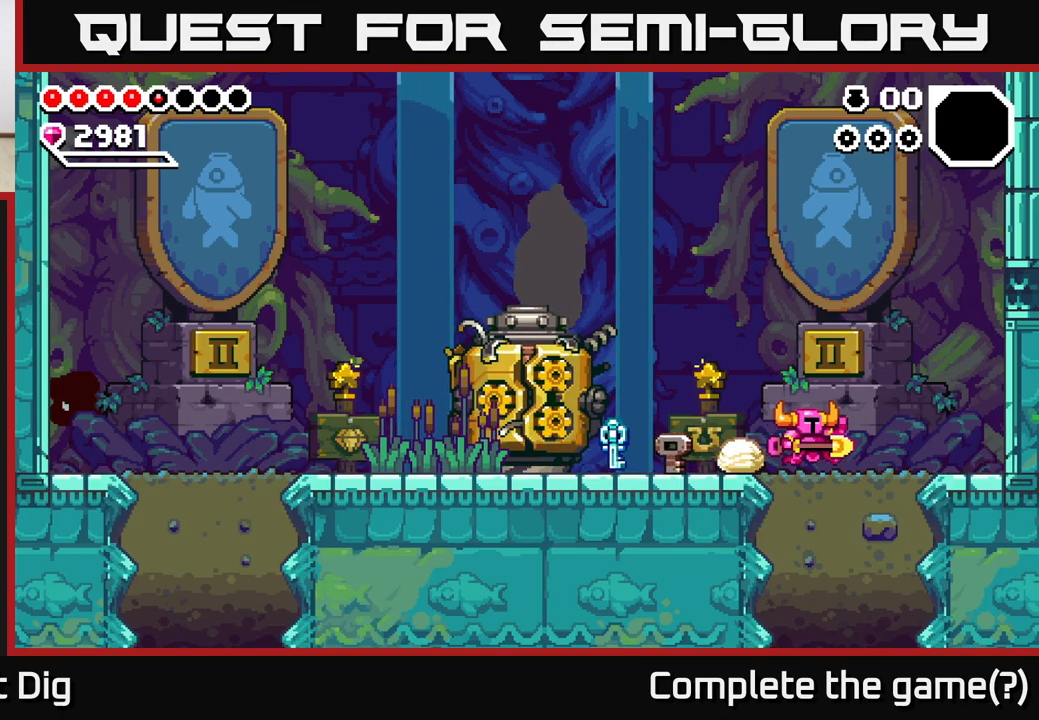
{"buttons": ["X"], "left_stick": "down", "right_stick": "center", "events": [[83, "left_stick", "down"], [133, "X", "down"], [217, "X", "up"], [317, "X", "down"], [383, "X", "up"], [467, "X", "down"]]}
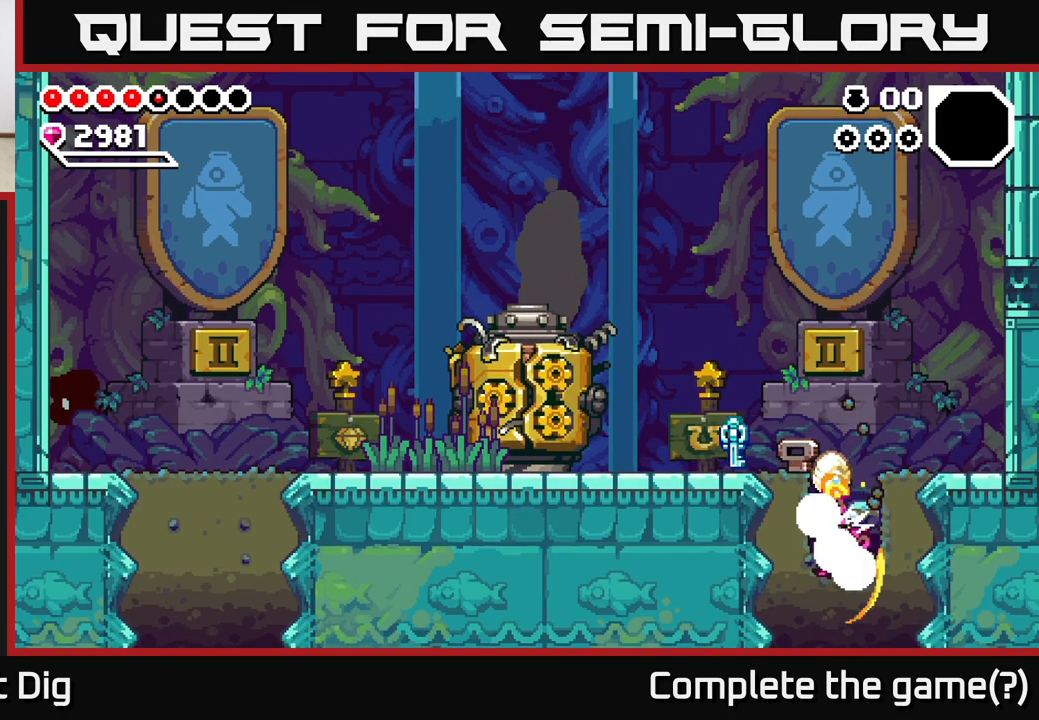
{"buttons": ["X"], "left_stick": "down", "right_stick": "center", "events": [[50, "X", "up"], [133, "X", "down"], [217, "X", "up"], [300, "X", "down"], [383, "X", "up"], [467, "X", "down"]]}
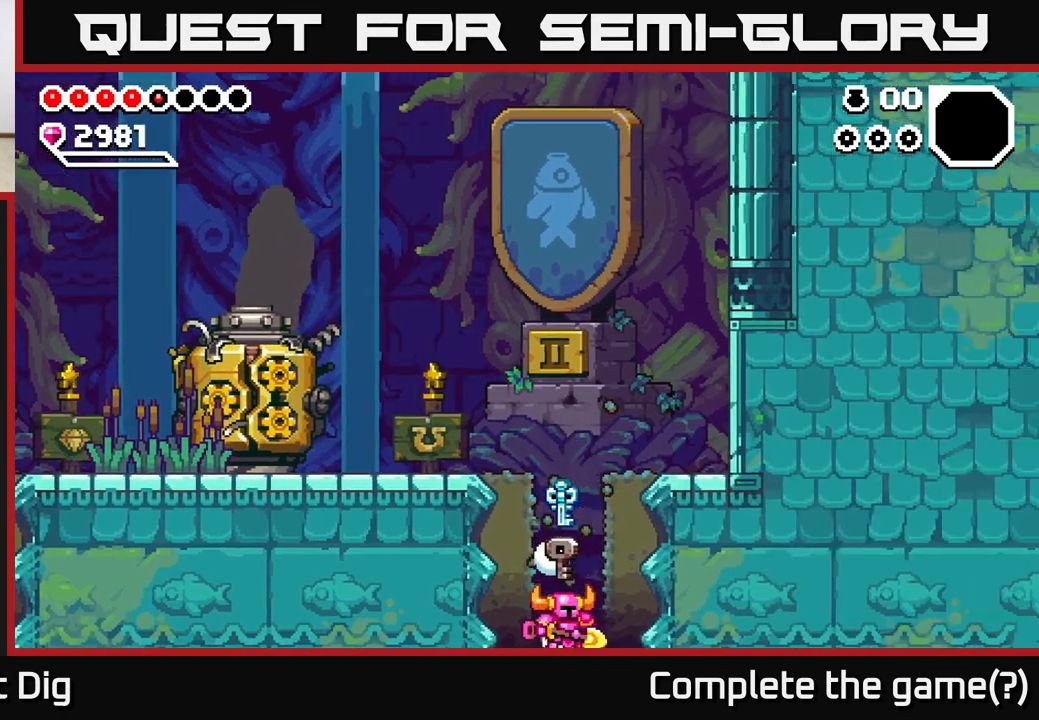
{"buttons": [], "left_stick": "center", "right_stick": "center", "events": [[67, "X", "up"], [150, "left_stick", "center"]]}
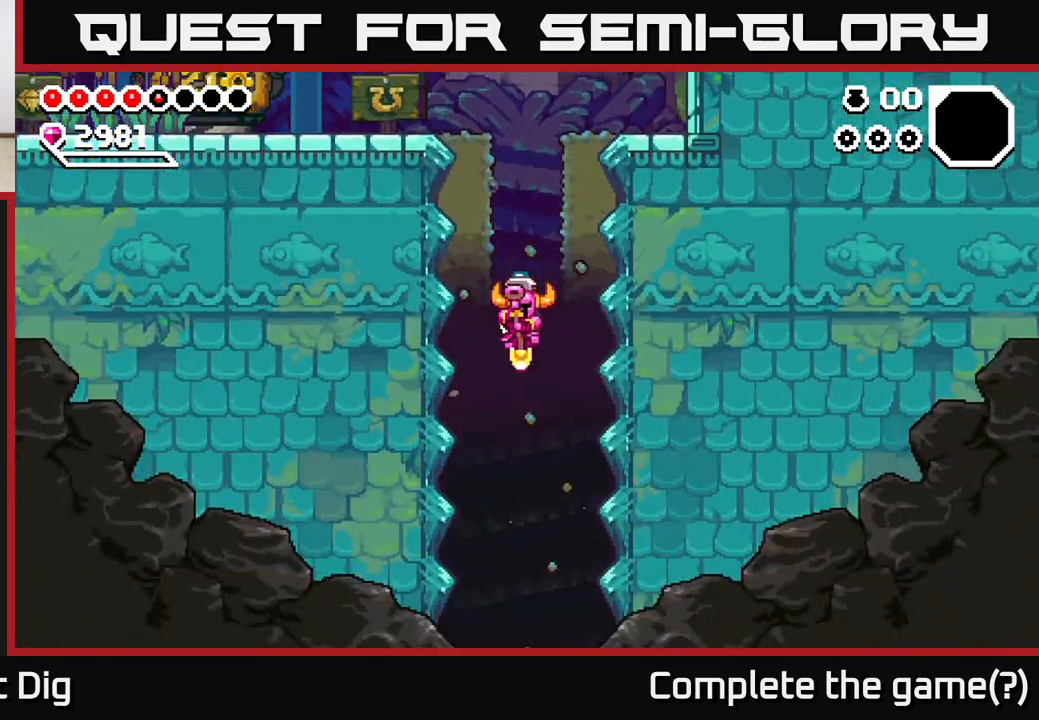
{"buttons": [], "left_stick": "center", "right_stick": "center", "events": []}
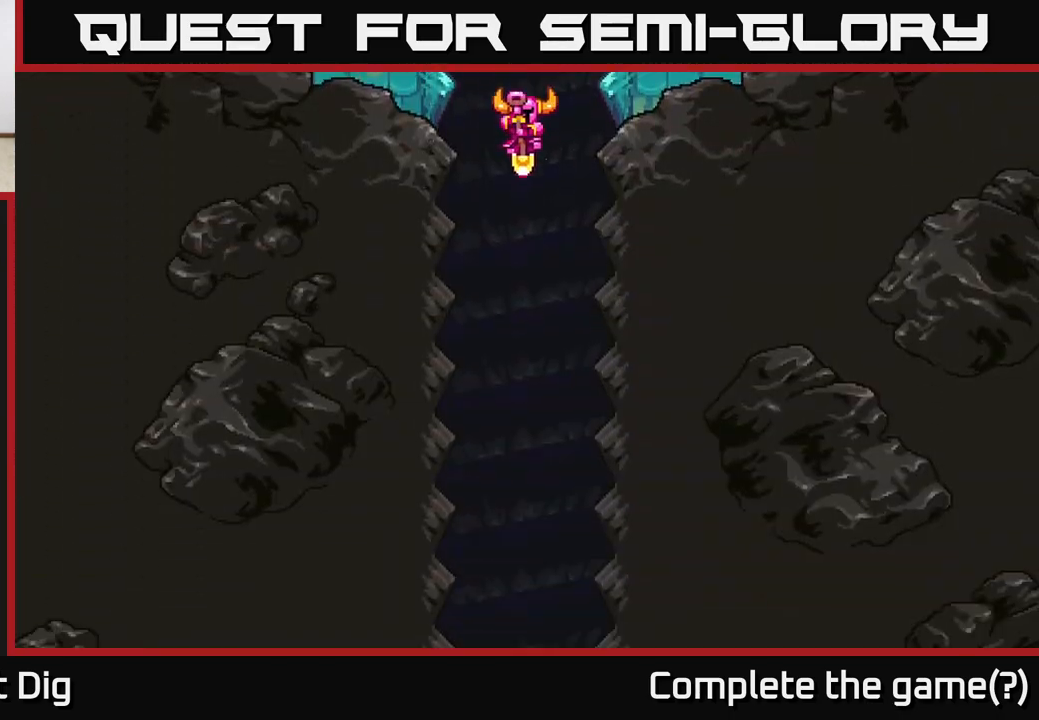
{"buttons": [], "left_stick": "center", "right_stick": "center", "events": []}
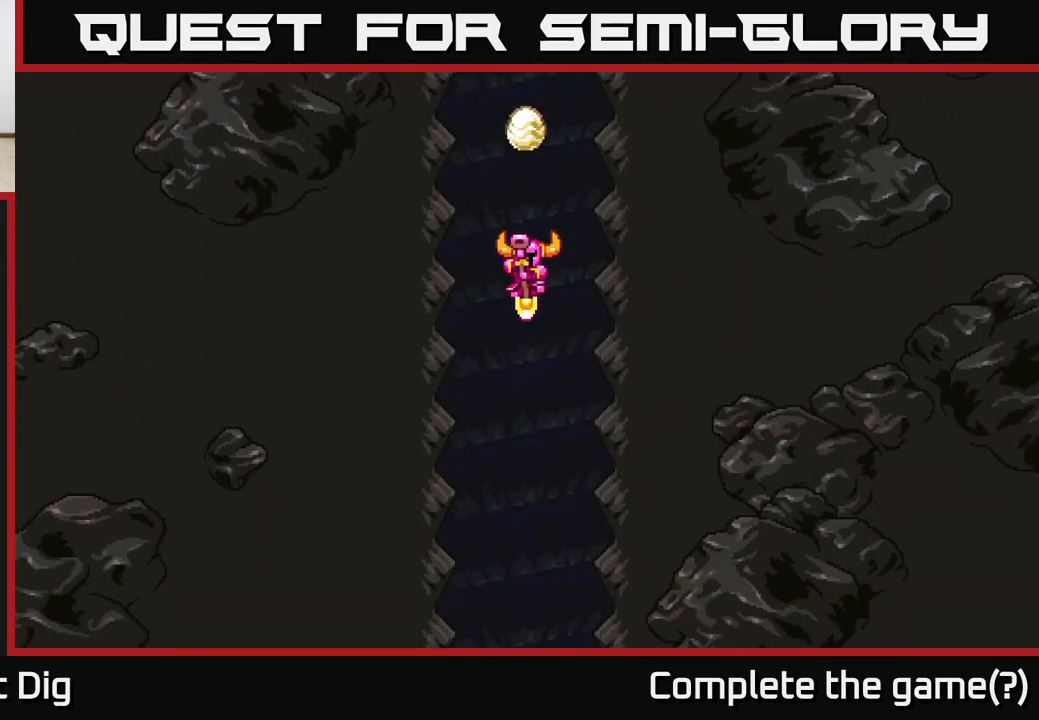
{"buttons": [], "left_stick": "center", "right_stick": "center", "events": []}
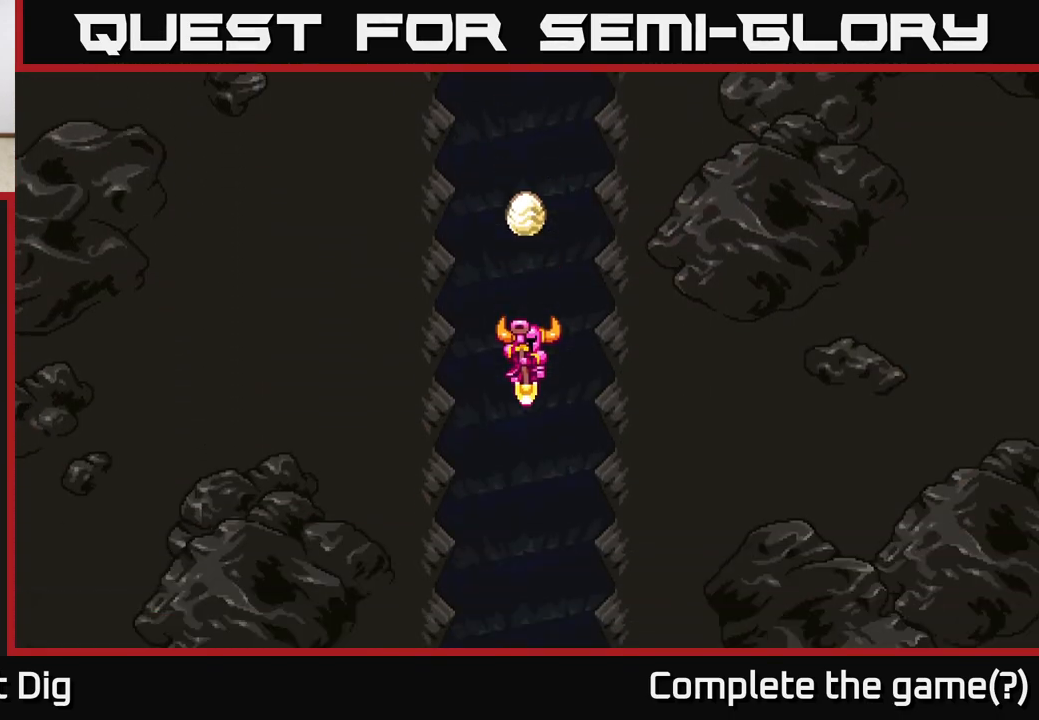
{"buttons": [], "left_stick": "center", "right_stick": "center", "events": []}
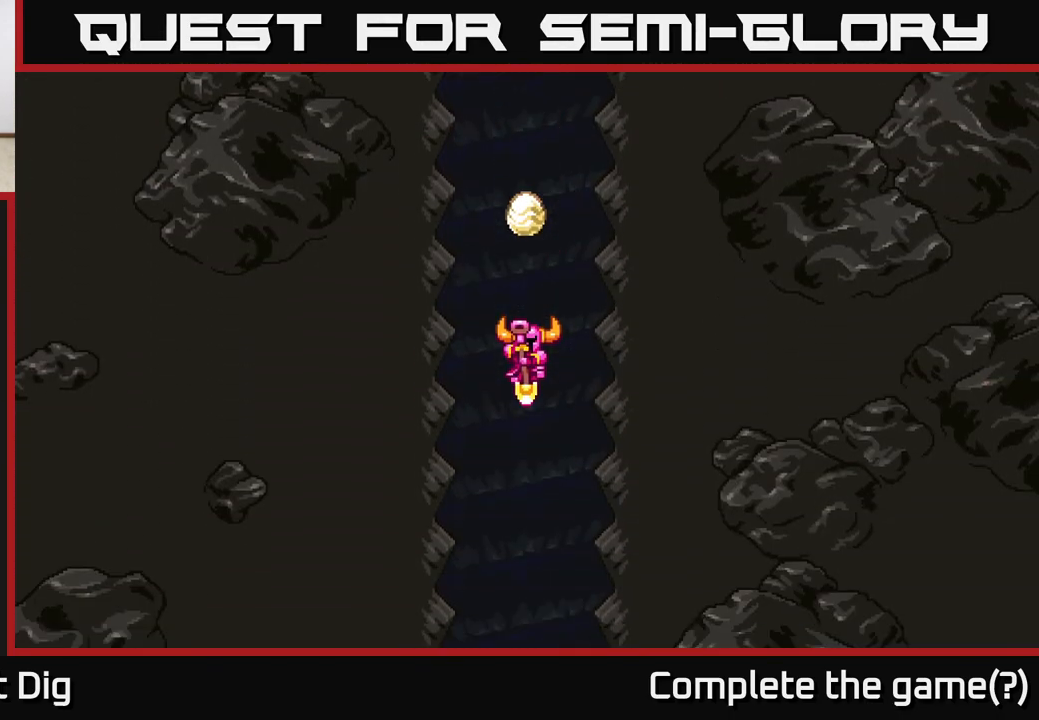
{"buttons": [], "left_stick": "center", "right_stick": "center", "events": []}
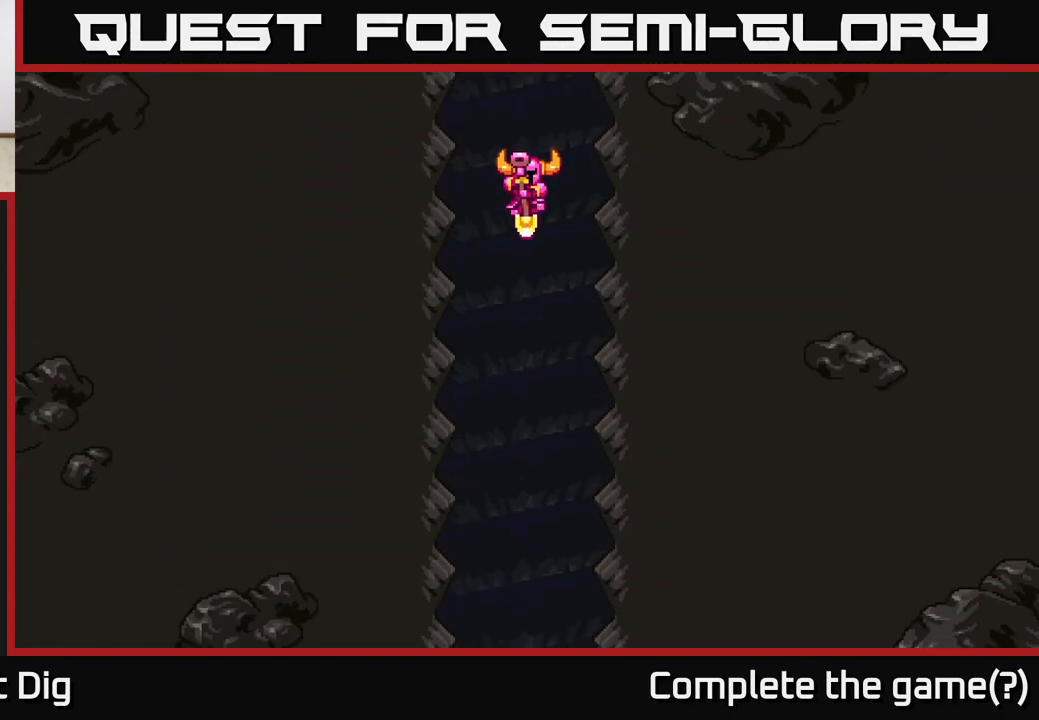
{"buttons": [], "left_stick": "center", "right_stick": "center", "events": []}
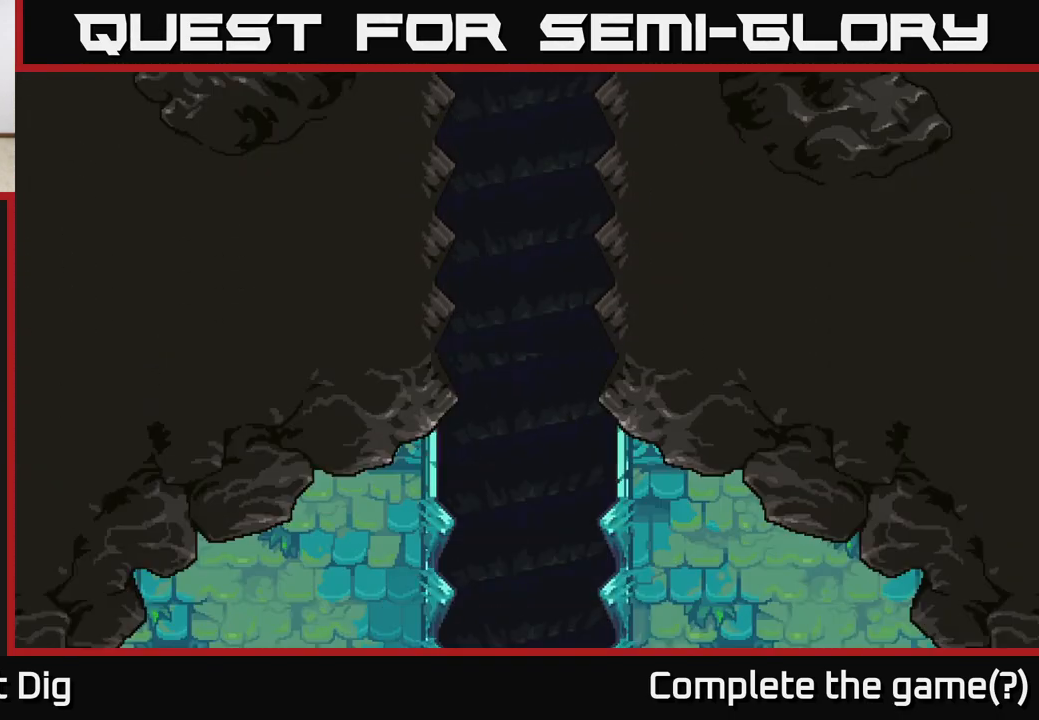
{"buttons": [], "left_stick": "center", "right_stick": "center", "events": []}
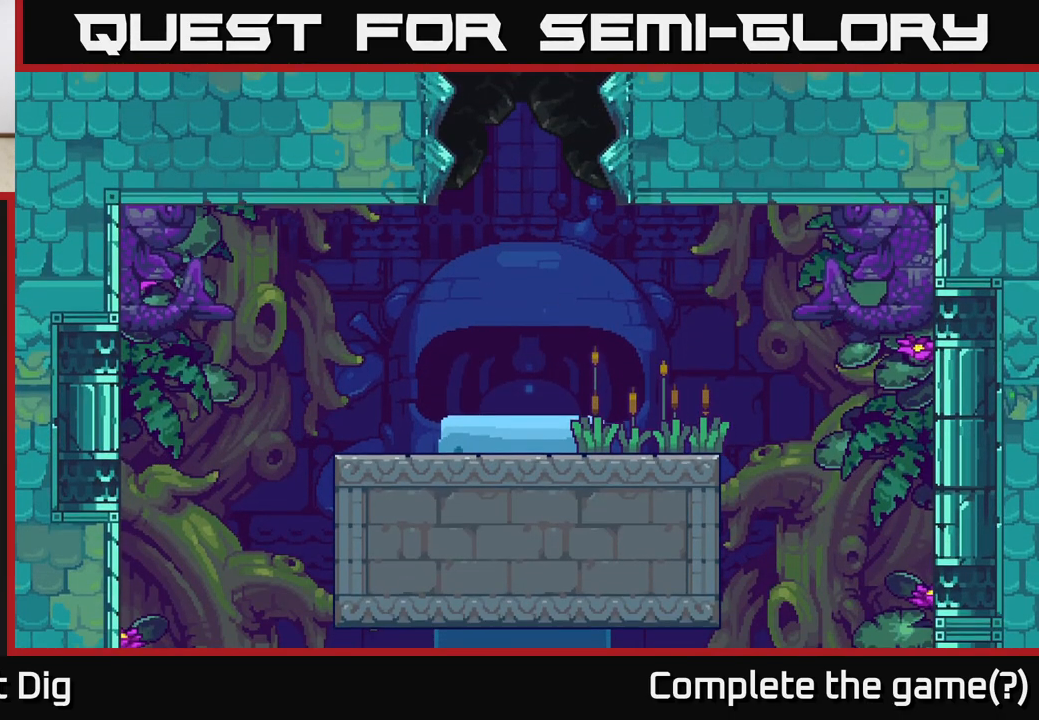
{"buttons": [], "left_stick": "center", "right_stick": "center", "events": [[67, "left_stick", "right"], [300, "left_stick", "center"]]}
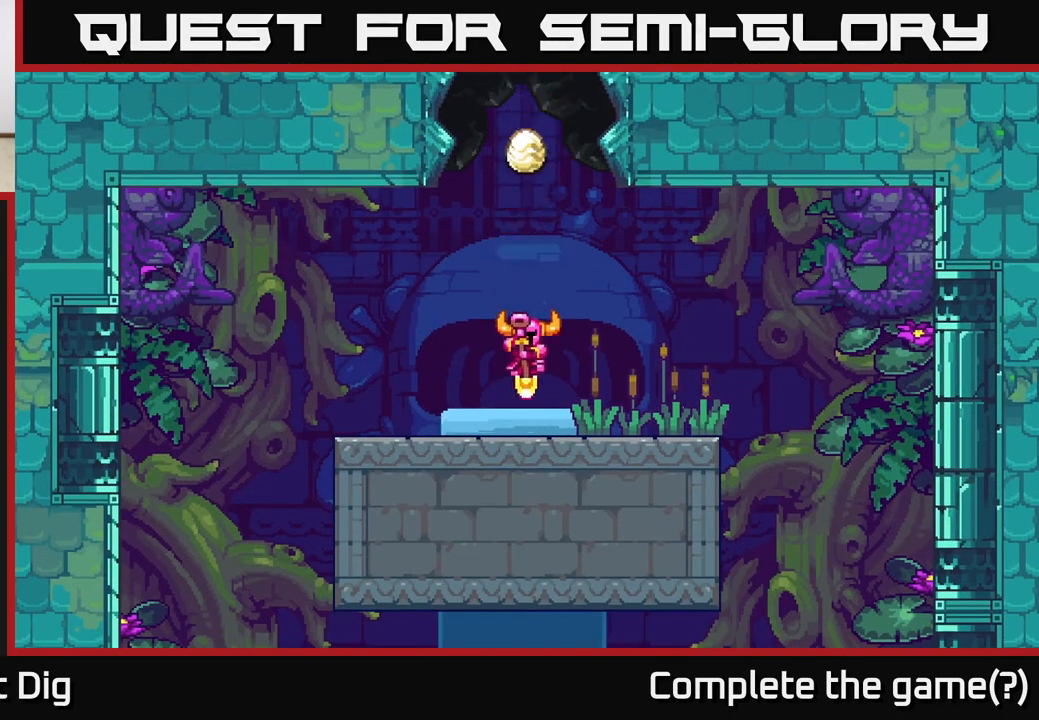
{"buttons": [], "left_stick": "right", "right_stick": "center", "events": [[17, "left_stick", "right"]]}
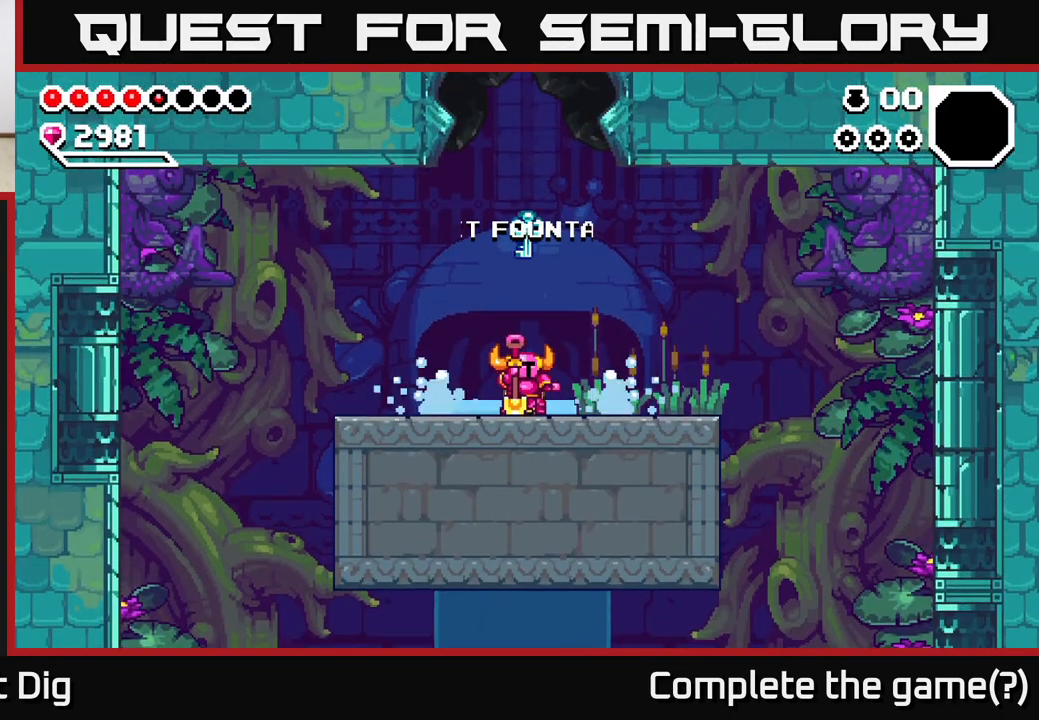
{"buttons": [], "left_stick": "right", "right_stick": "center", "events": [[133, "left_stick", "center"], [283, "left_stick", "right"]]}